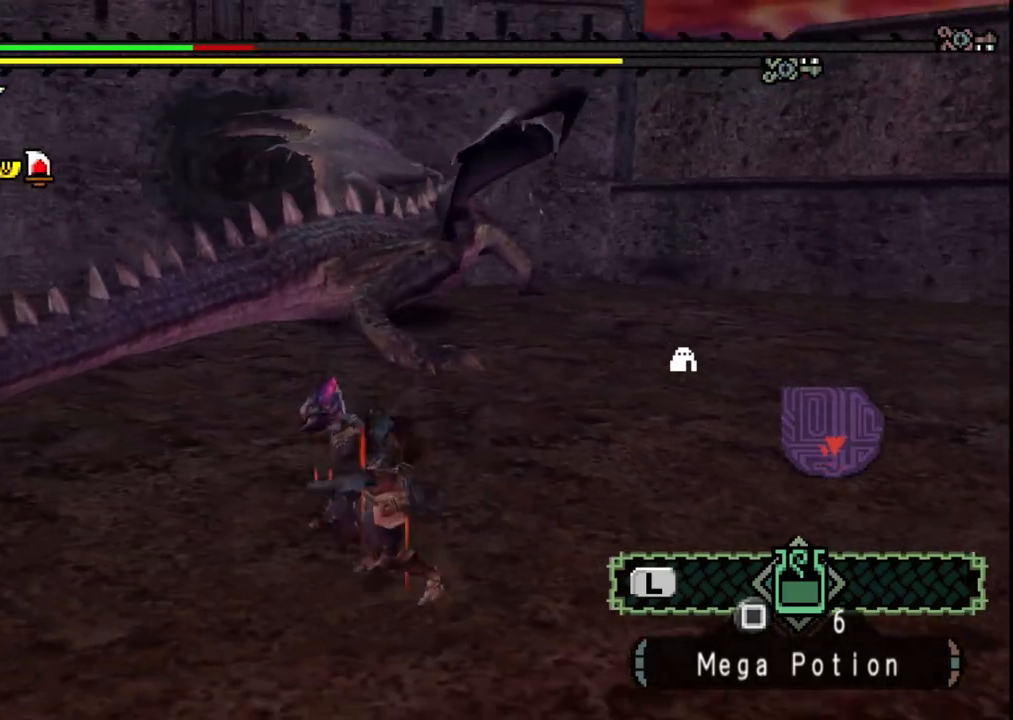
Gameplay with a controller (Xbox layout); each line is a JSON object with the inputs held at the frame after it. "events" lists button and stick changes between this image and that frame as [ms after this image, input, new state], when the widget could be followed in between. Not read: L2 L3 R1 R2 R3 Y.
{"buttons": [], "left_stick": "center", "right_stick": "center", "events": [[17, "X", "up"], [83, "X", "down"], [183, "X", "up"], [383, "left_stick", "center"]]}
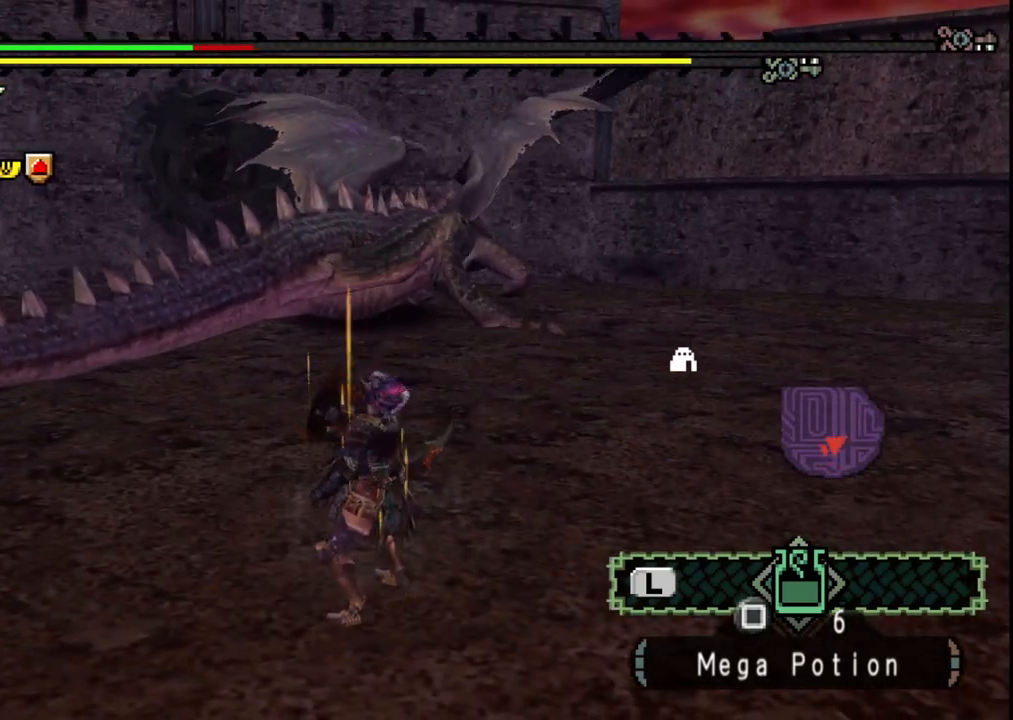
{"buttons": [], "left_stick": "center", "right_stick": "center", "events": []}
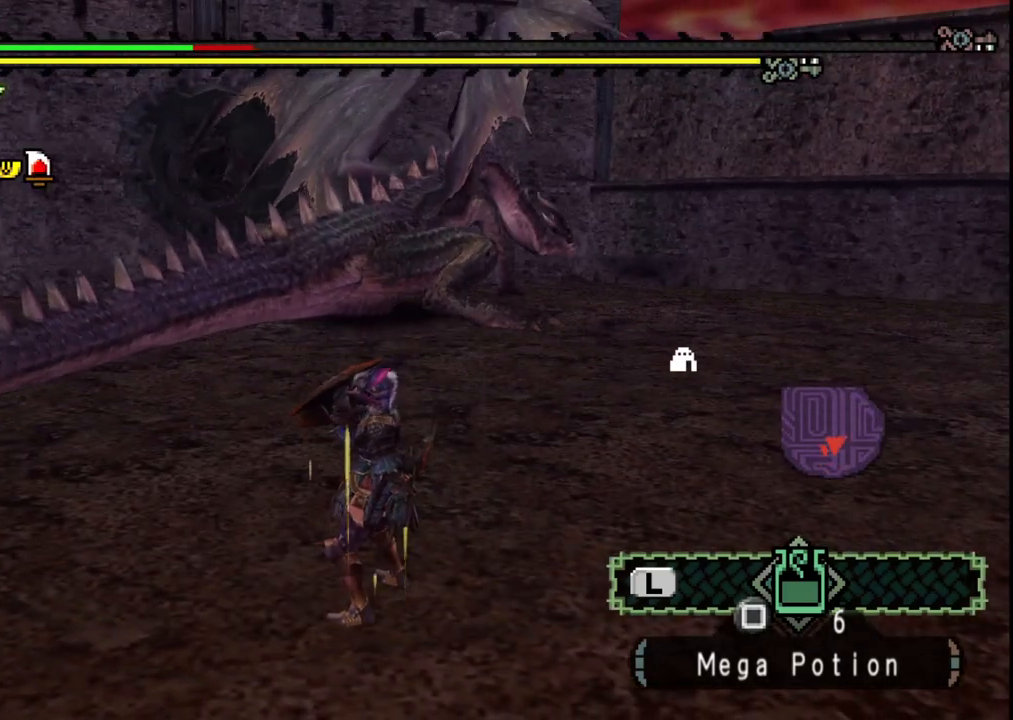
{"buttons": [], "left_stick": "center", "right_stick": "center", "events": []}
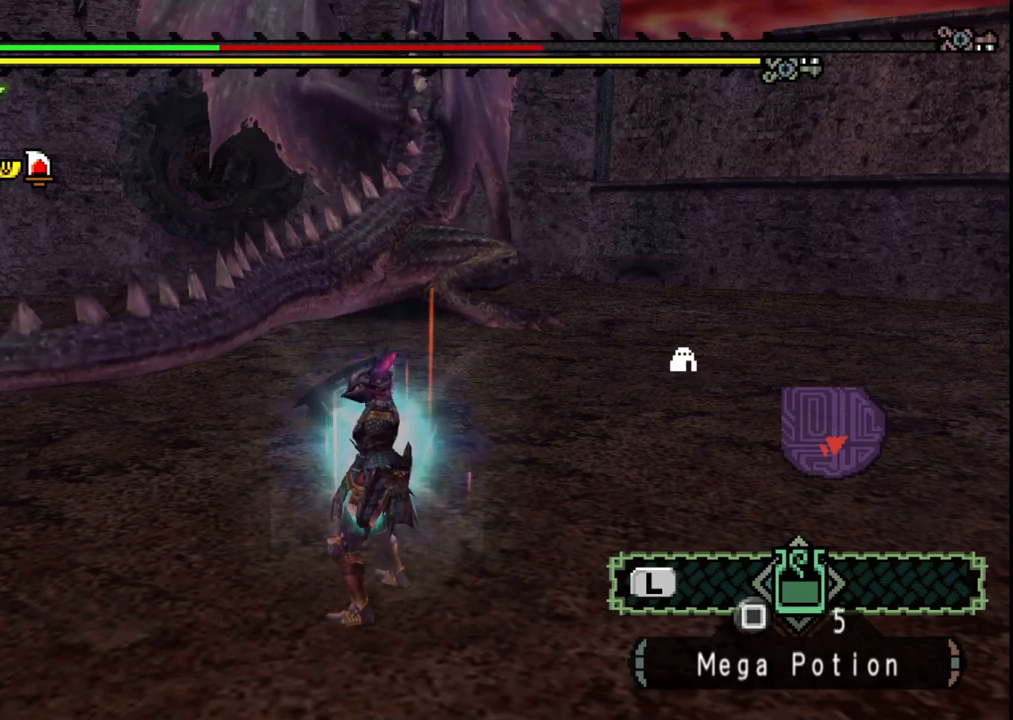
{"buttons": [], "left_stick": "center", "right_stick": "center", "events": [[350, "right_stick", "right"], [500, "right_stick", "center"]]}
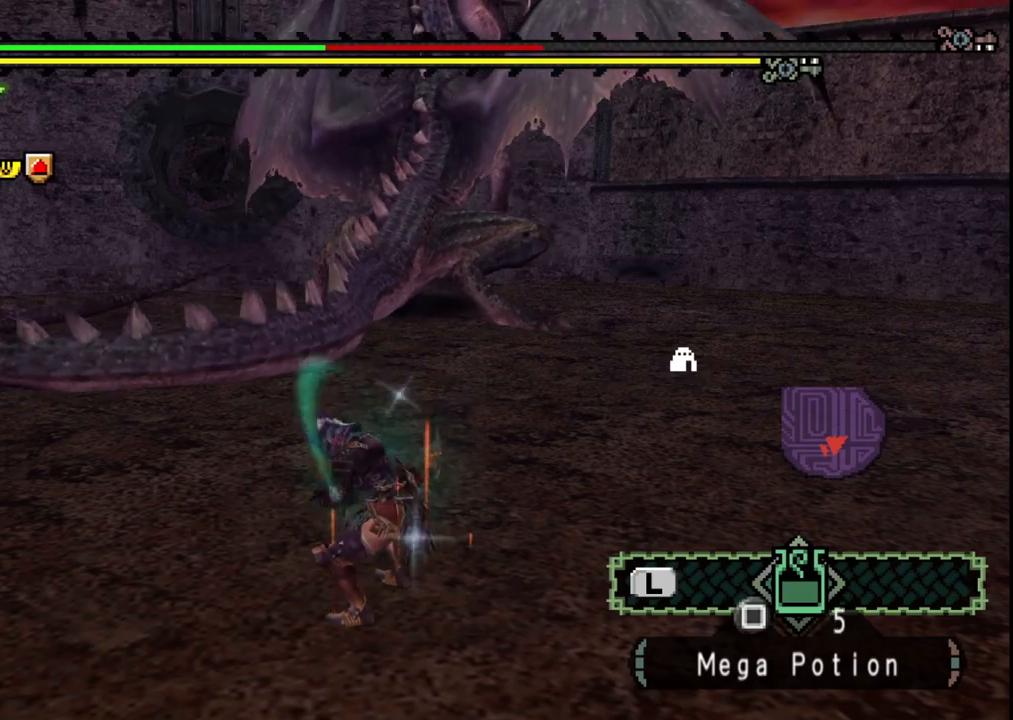
{"buttons": [], "left_stick": "center", "right_stick": "center", "events": []}
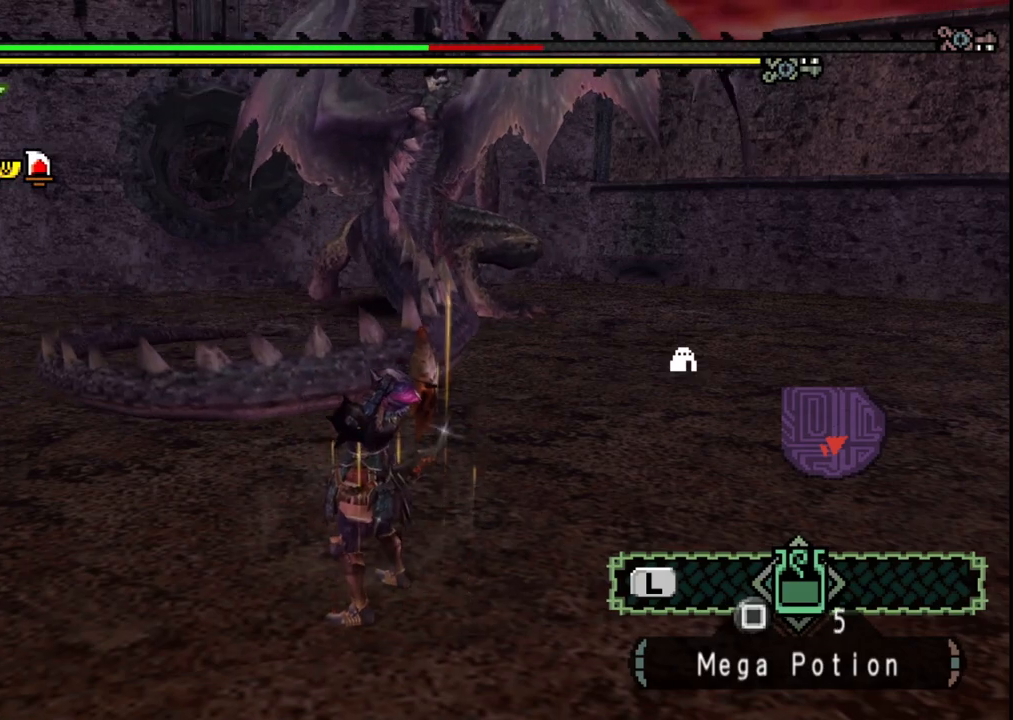
{"buttons": [], "left_stick": "left", "right_stick": "center", "events": [[50, "left_stick", "left"], [183, "right_stick", "right"], [383, "right_stick", "center"]]}
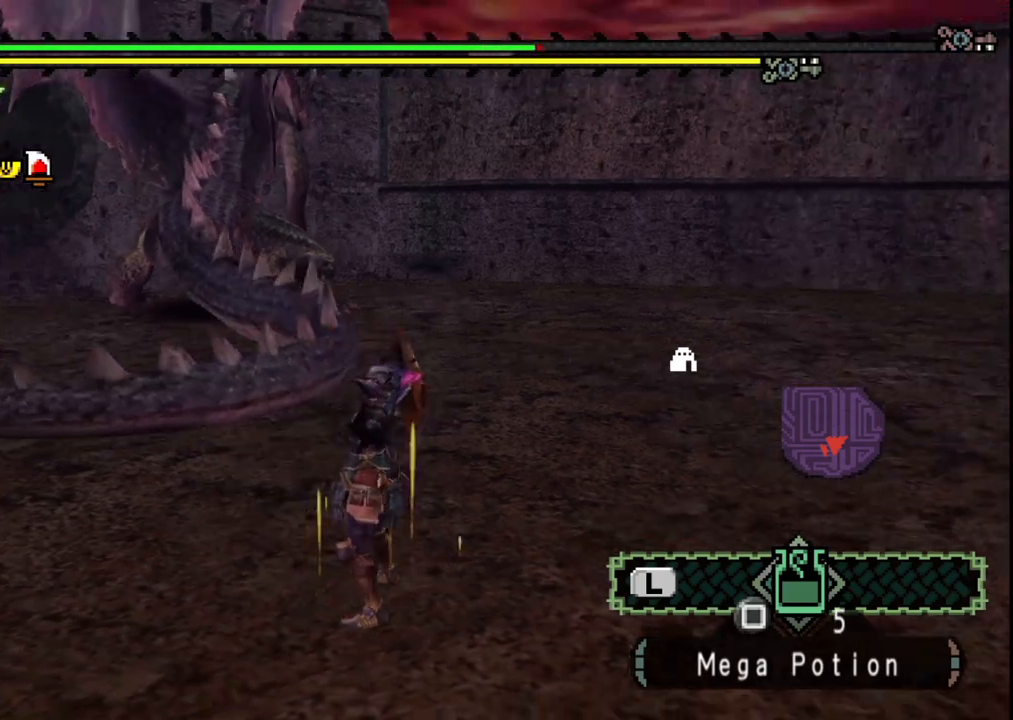
{"buttons": [], "left_stick": "left", "right_stick": "center", "events": []}
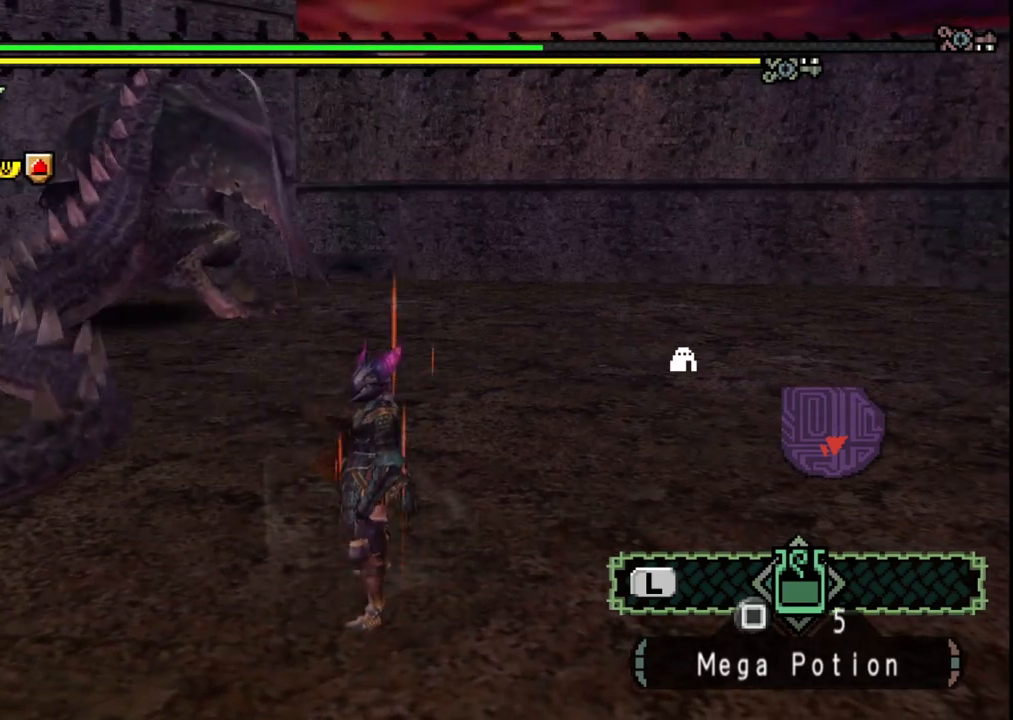
{"buttons": [], "left_stick": "up-left", "right_stick": "center", "events": [[500, "left_stick", "up-left"]]}
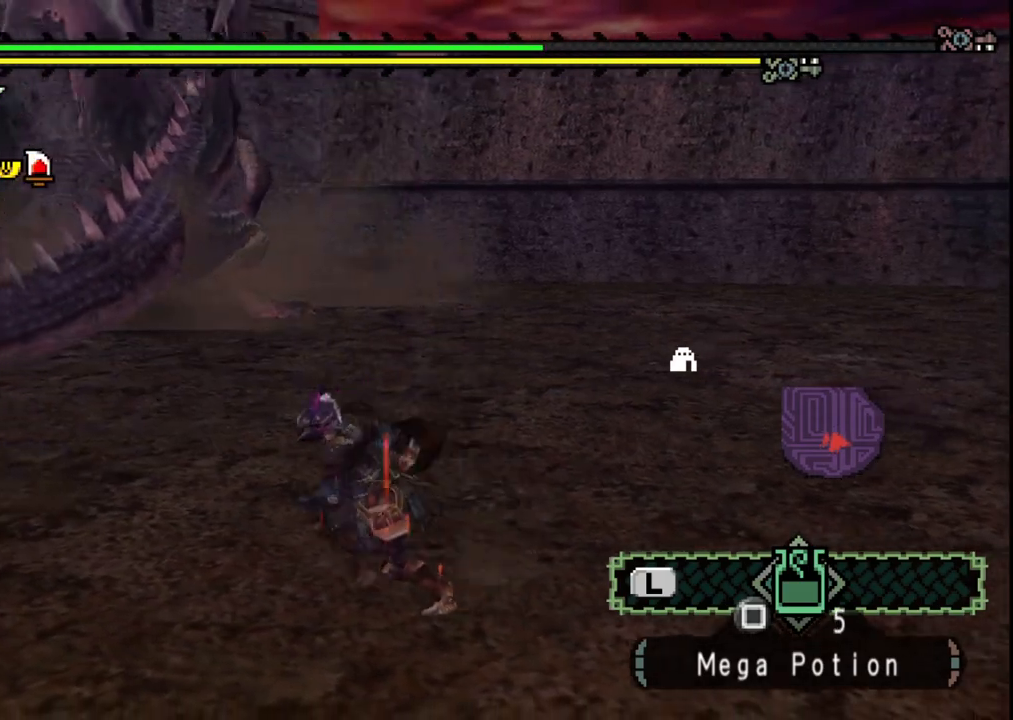
{"buttons": [], "left_stick": "up-left", "right_stick": "center", "events": []}
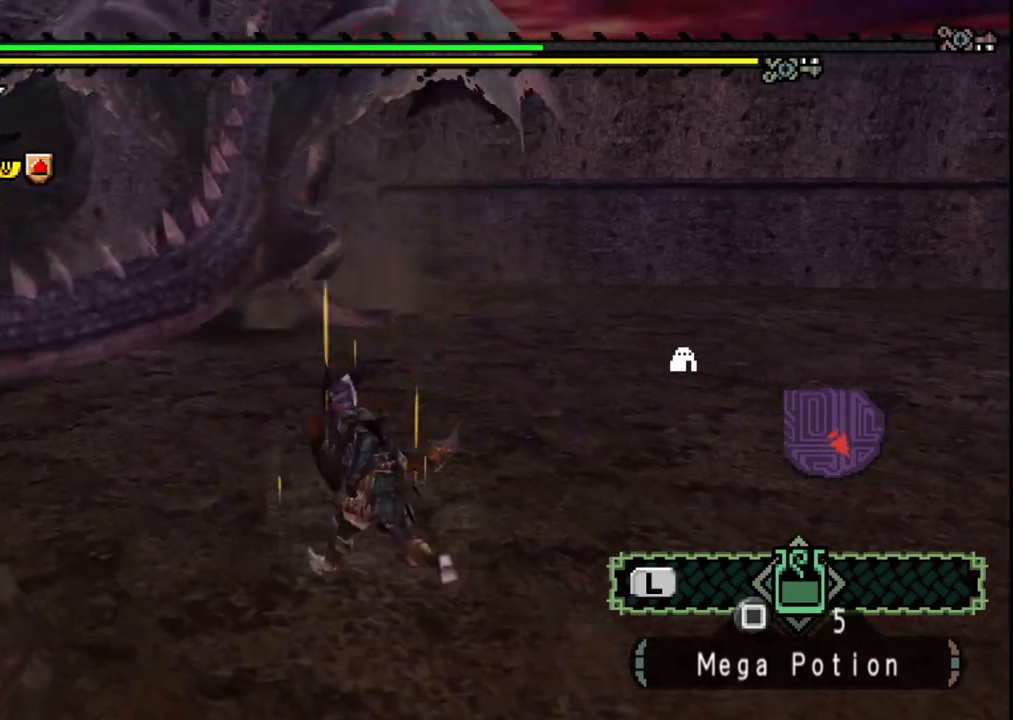
{"buttons": ["X"], "left_stick": "up-left", "right_stick": "center", "events": [[450, "X", "down"]]}
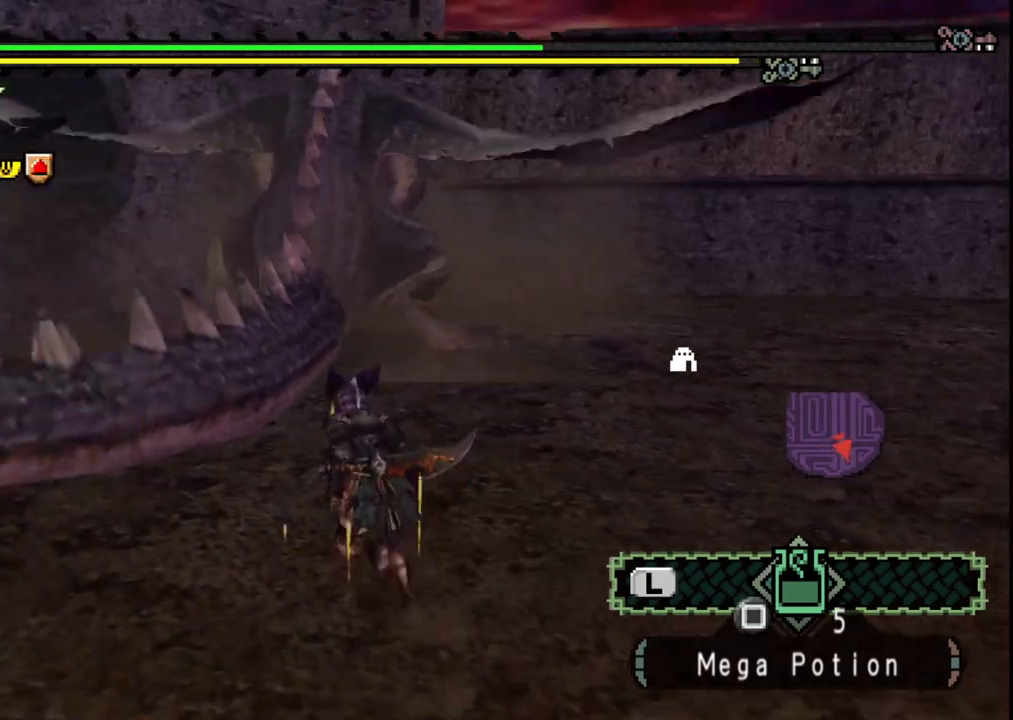
{"buttons": [], "left_stick": "center", "right_stick": "center", "events": [[33, "X", "up"], [83, "X", "down"], [183, "X", "up"], [367, "left_stick", "center"]]}
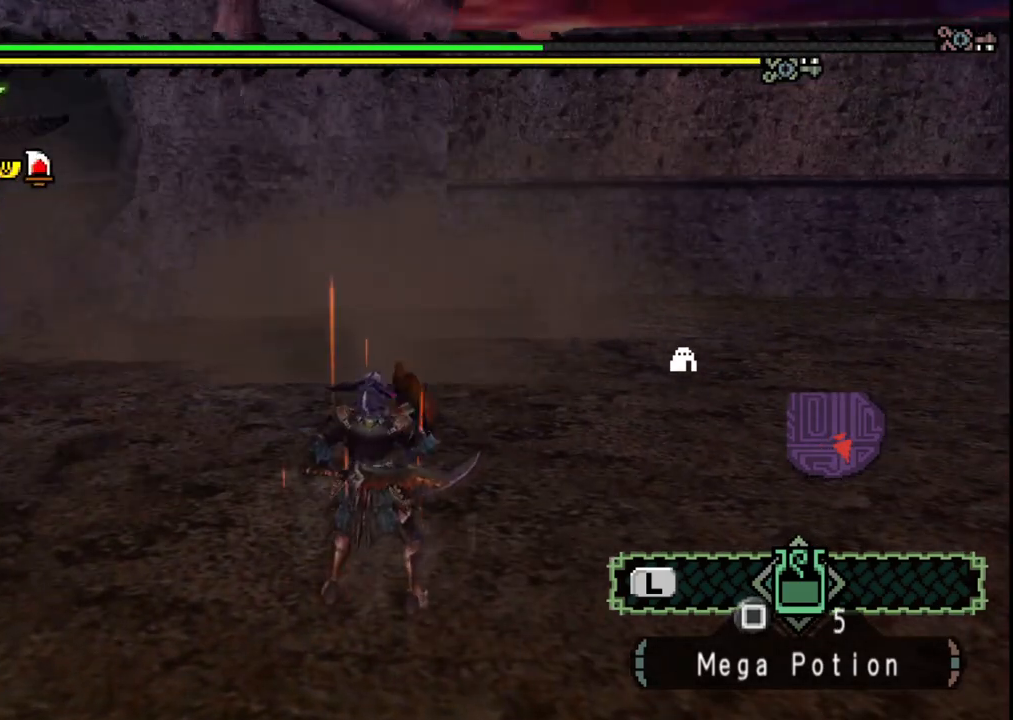
{"buttons": [], "left_stick": "center", "right_stick": "center", "events": []}
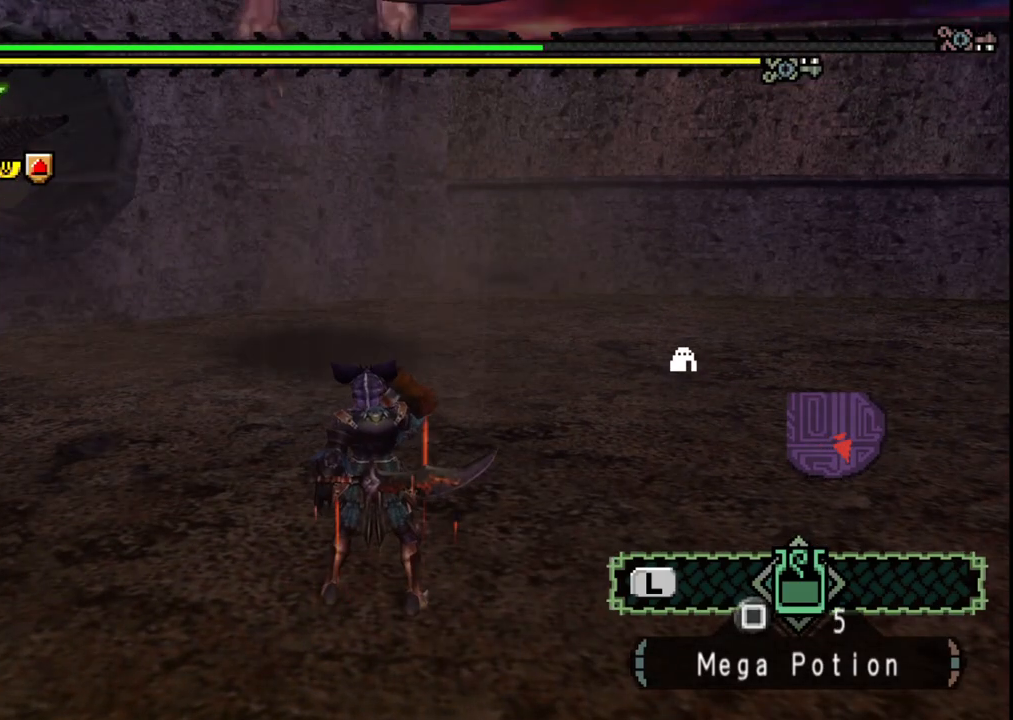
{"buttons": [], "left_stick": "center", "right_stick": "center", "events": []}
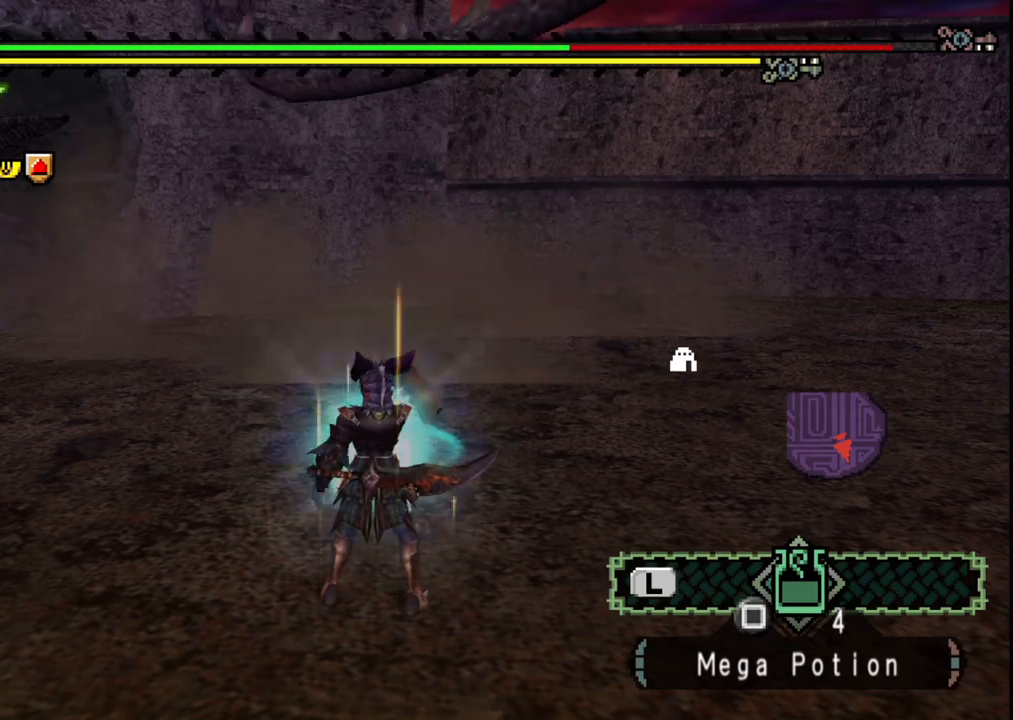
{"buttons": [], "left_stick": "up", "right_stick": "center", "events": [[350, "left_stick", "up"]]}
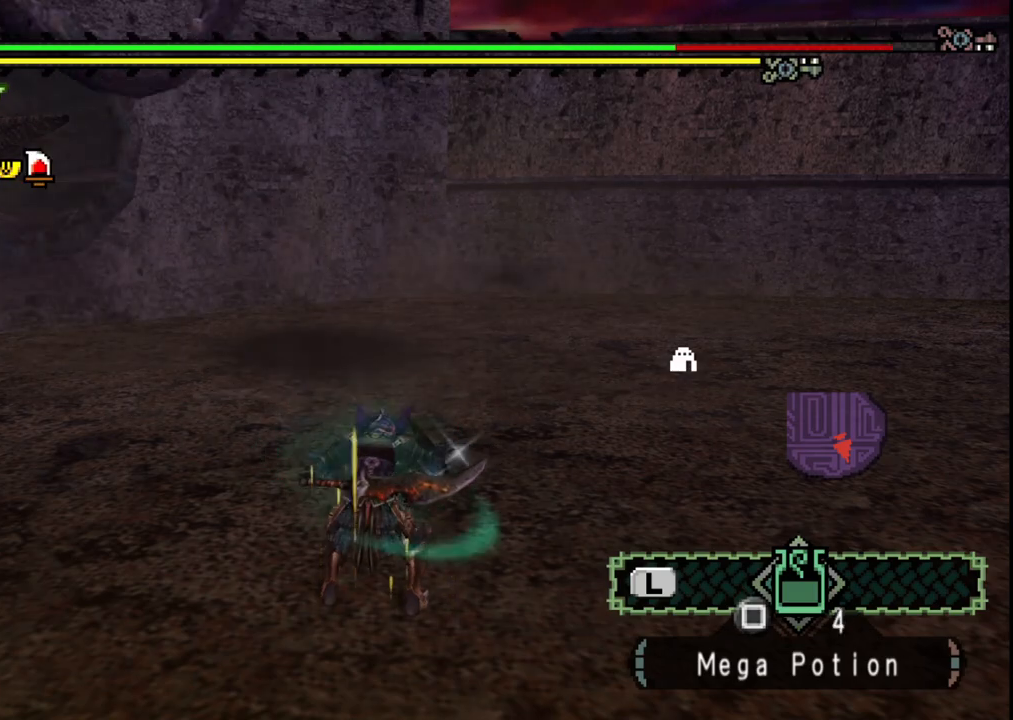
{"buttons": [], "left_stick": "up", "right_stick": "center", "events": []}
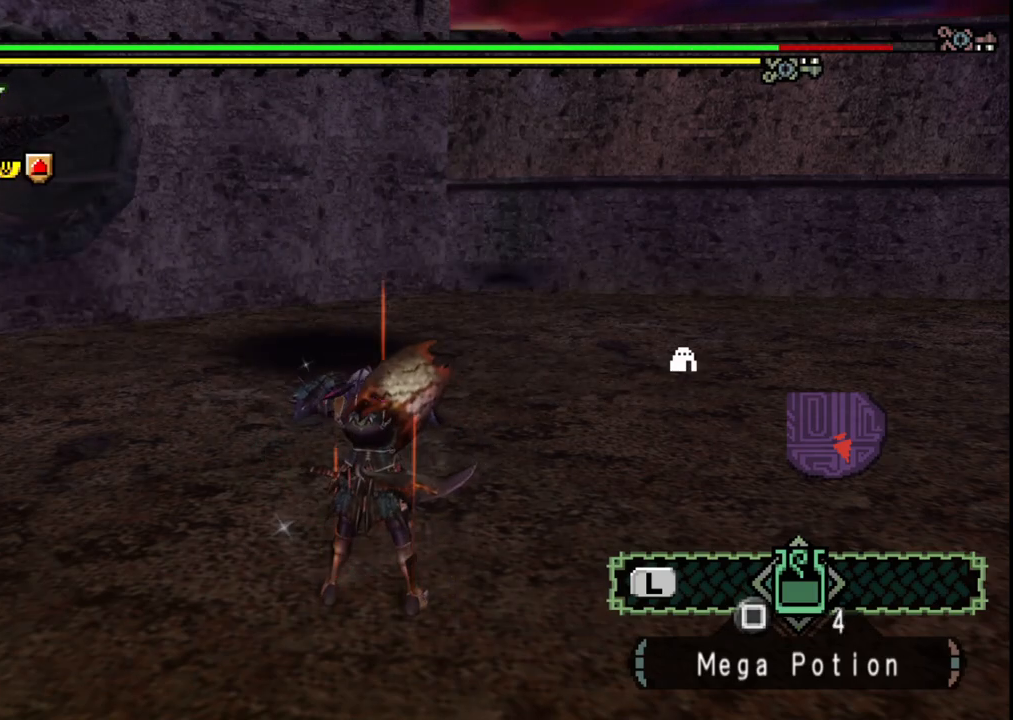
{"buttons": [], "left_stick": "up", "right_stick": "center", "events": []}
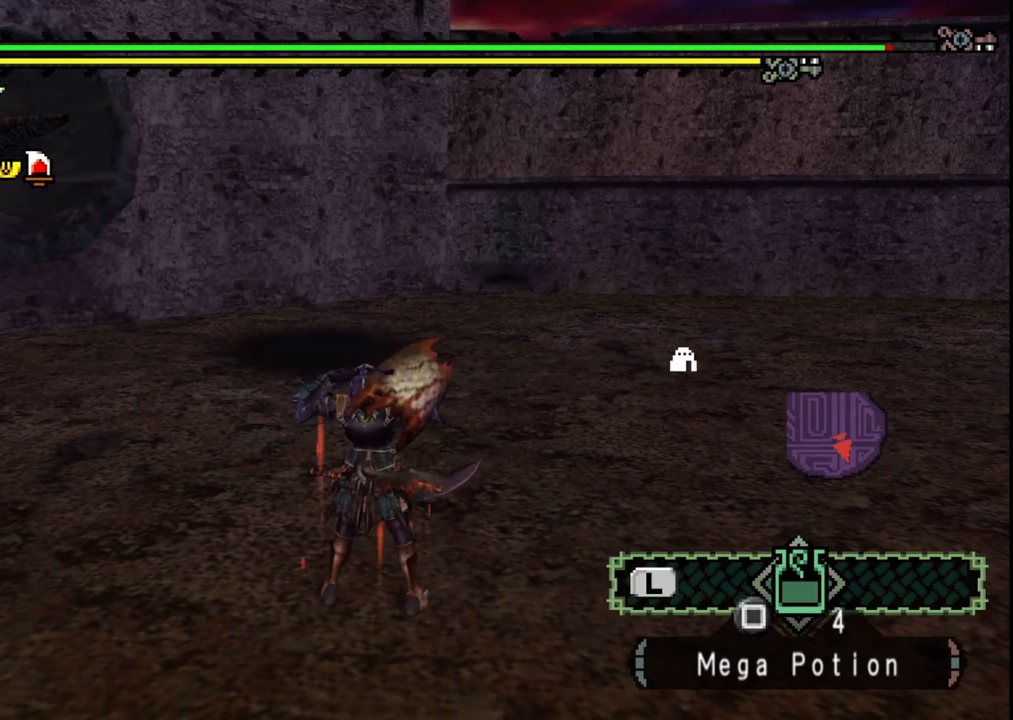
{"buttons": [], "left_stick": "up-right", "right_stick": "center", "events": [[250, "left_stick", "up-right"]]}
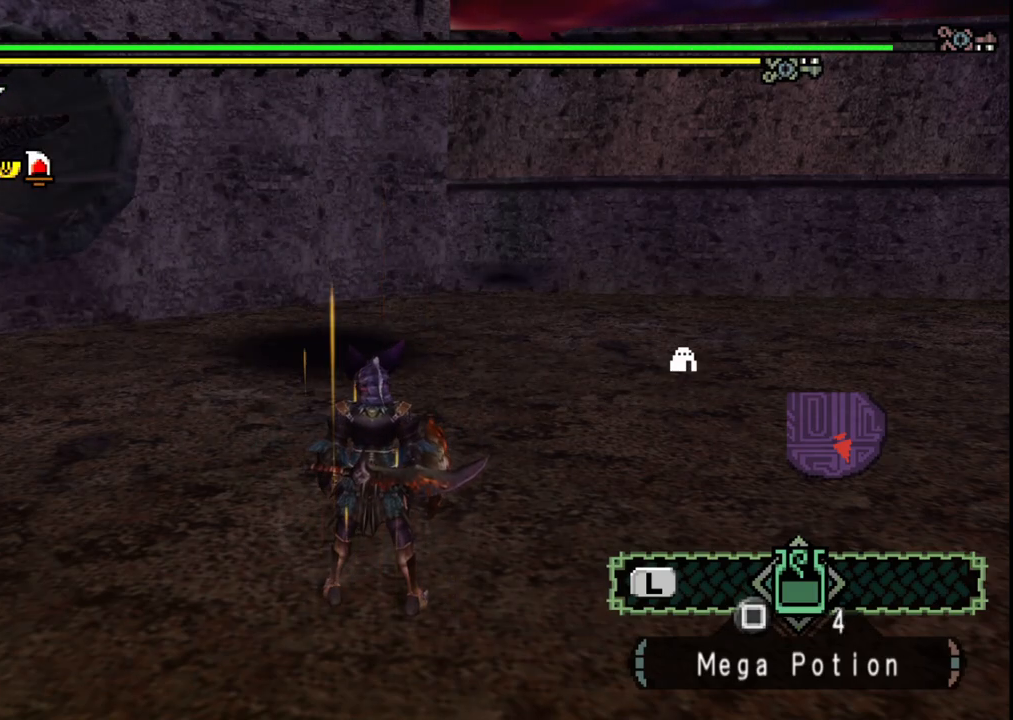
{"buttons": [], "left_stick": "up-right", "right_stick": "center", "events": []}
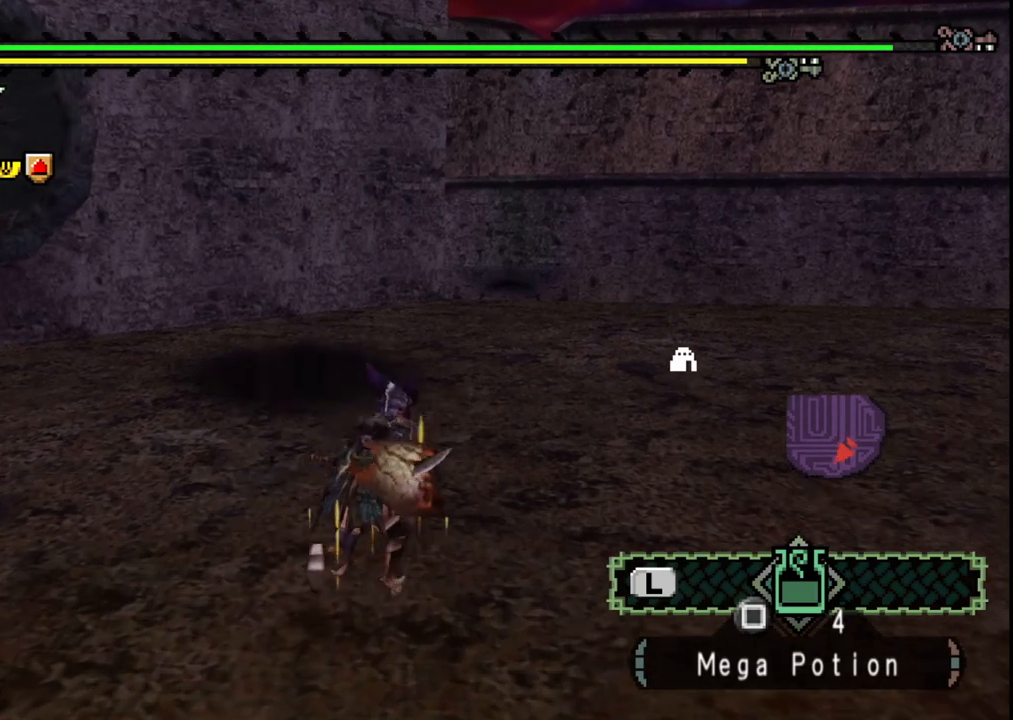
{"buttons": [], "left_stick": "up-right", "right_stick": "center", "events": []}
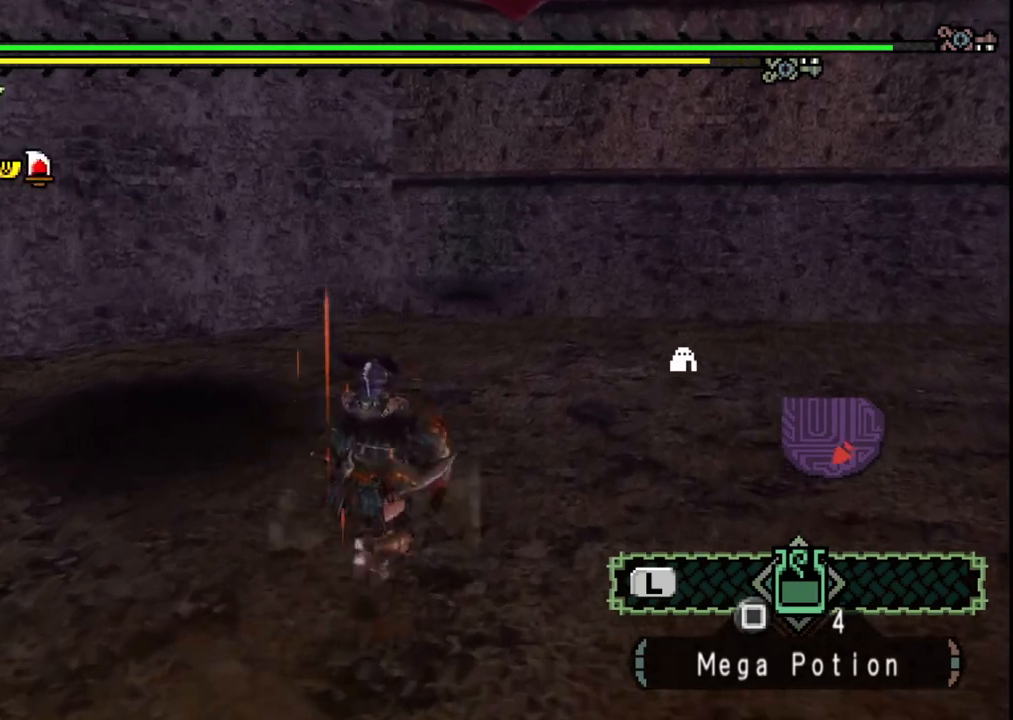
{"buttons": [], "left_stick": "up-right", "right_stick": "left", "events": [[367, "right_stick", "left"]]}
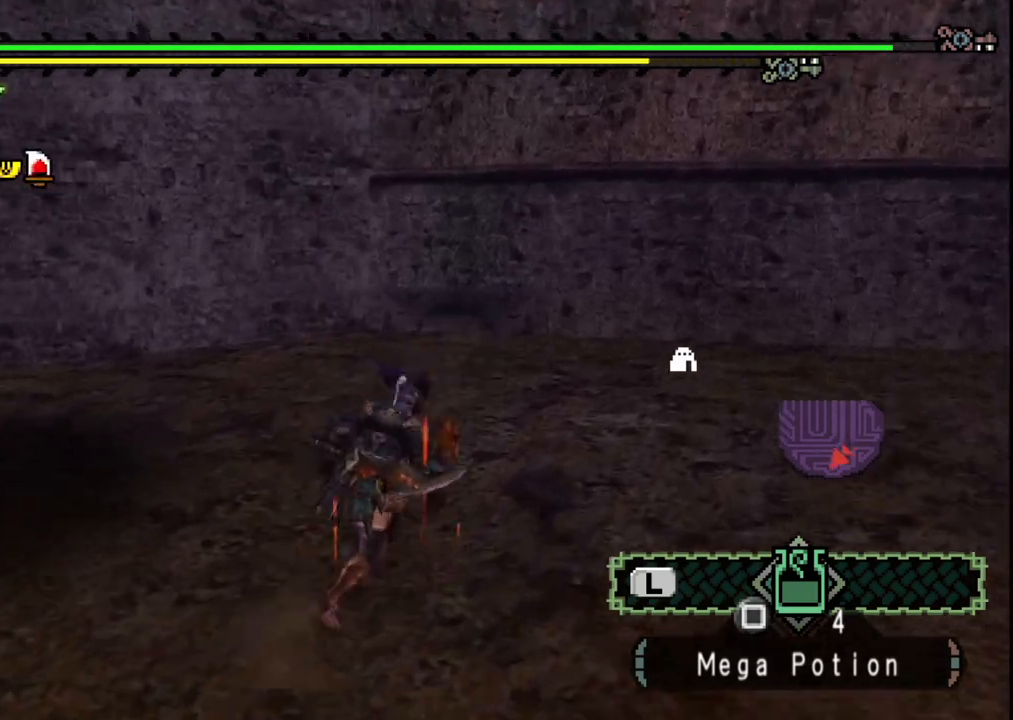
{"buttons": [], "left_stick": "down-right", "right_stick": "left", "events": [[283, "left_stick", "down-right"]]}
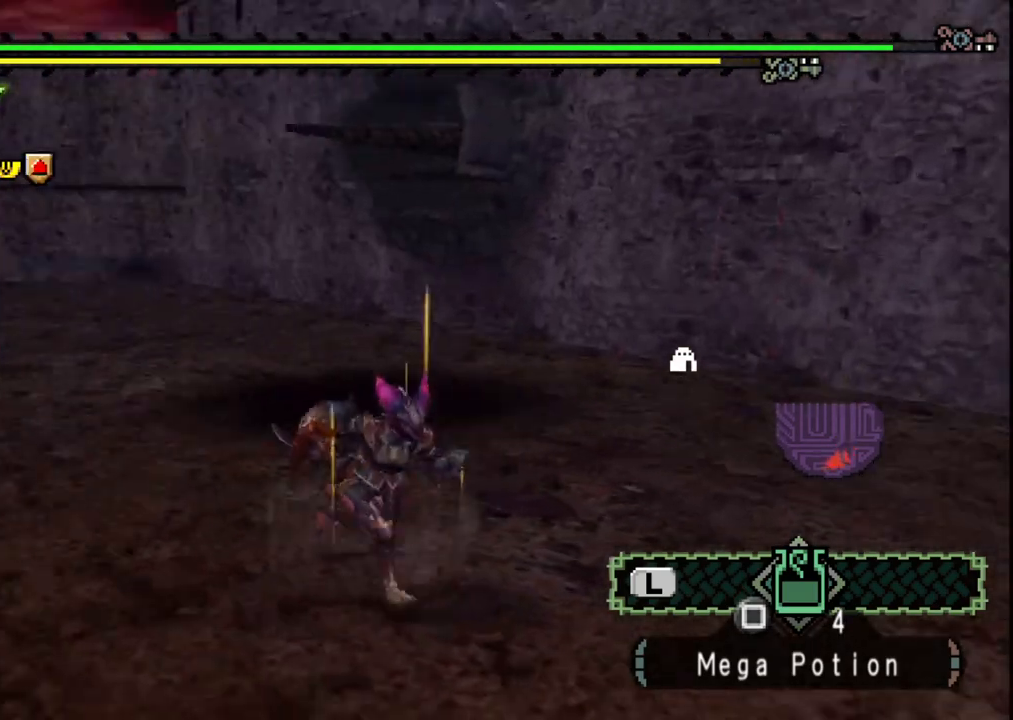
{"buttons": [], "left_stick": "up-right", "right_stick": "center", "events": [[67, "right_stick", "center"], [467, "left_stick", "up-right"]]}
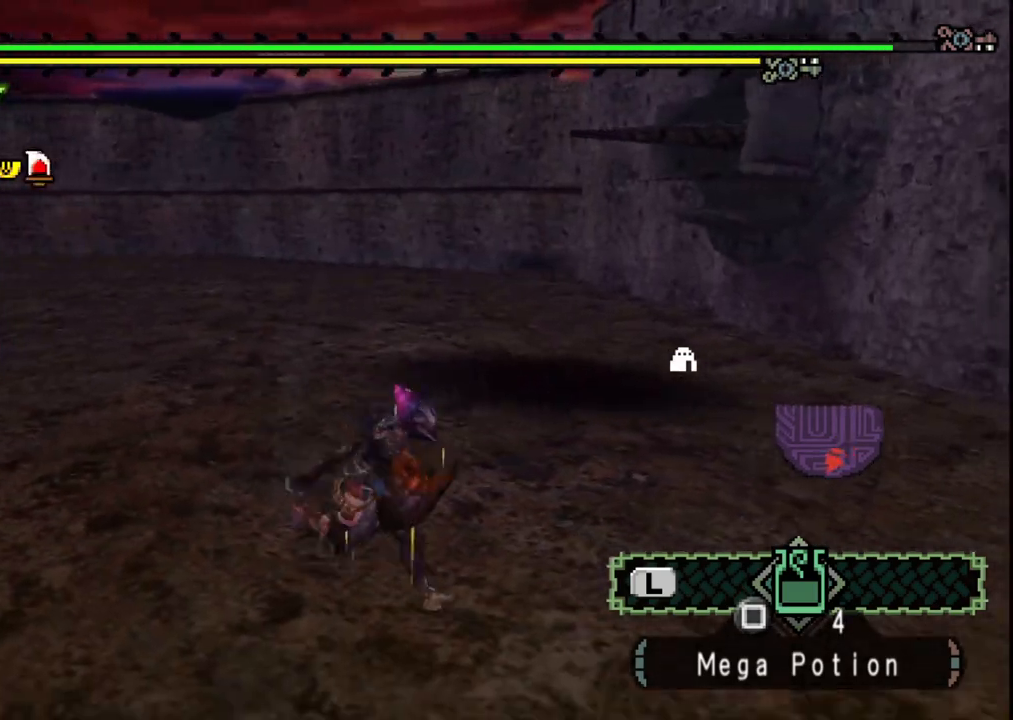
{"buttons": [], "left_stick": "center", "right_stick": "center", "events": [[67, "left_stick", "up"], [333, "left_stick", "center"]]}
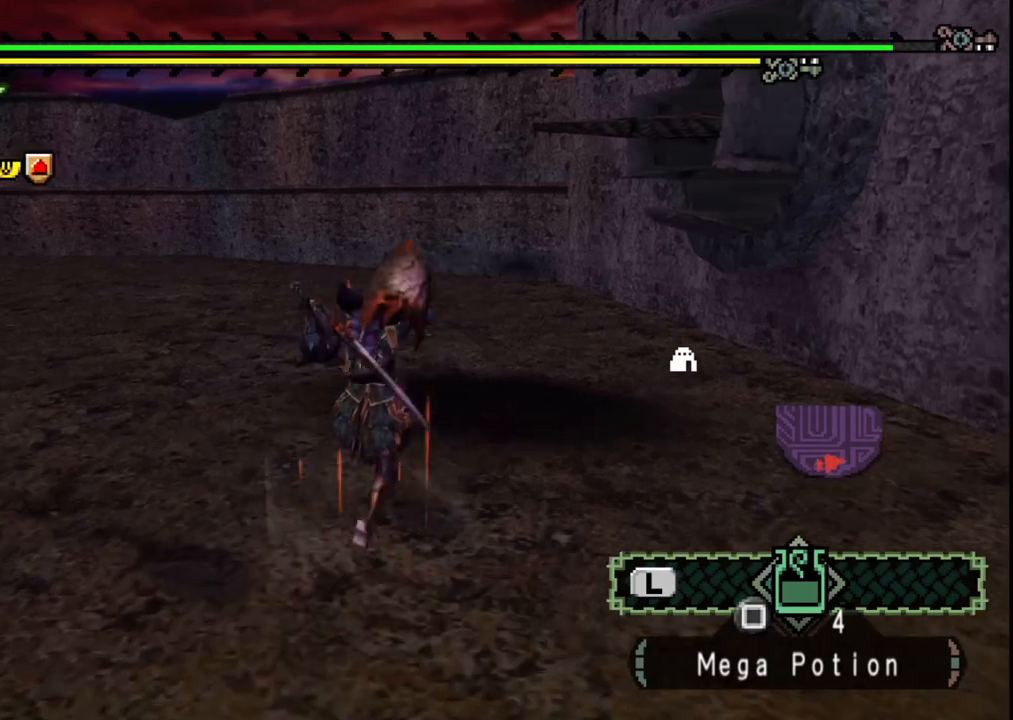
{"buttons": [], "left_stick": "down", "right_stick": "center", "events": [[83, "left_stick", "down-right"], [233, "A", "down"], [317, "A", "up"], [400, "A", "down"], [483, "A", "up"], [500, "left_stick", "down"]]}
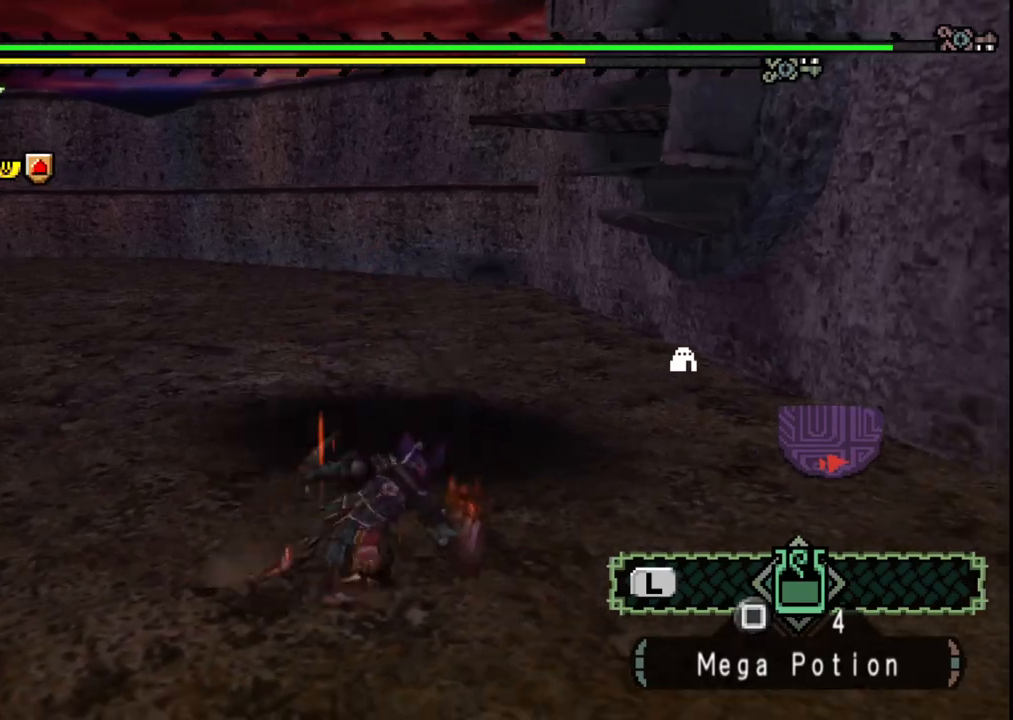
{"buttons": [], "left_stick": "down-left", "right_stick": "center", "events": [[367, "right_stick", "up-left"], [400, "left_stick", "down-left"], [500, "right_stick", "center"]]}
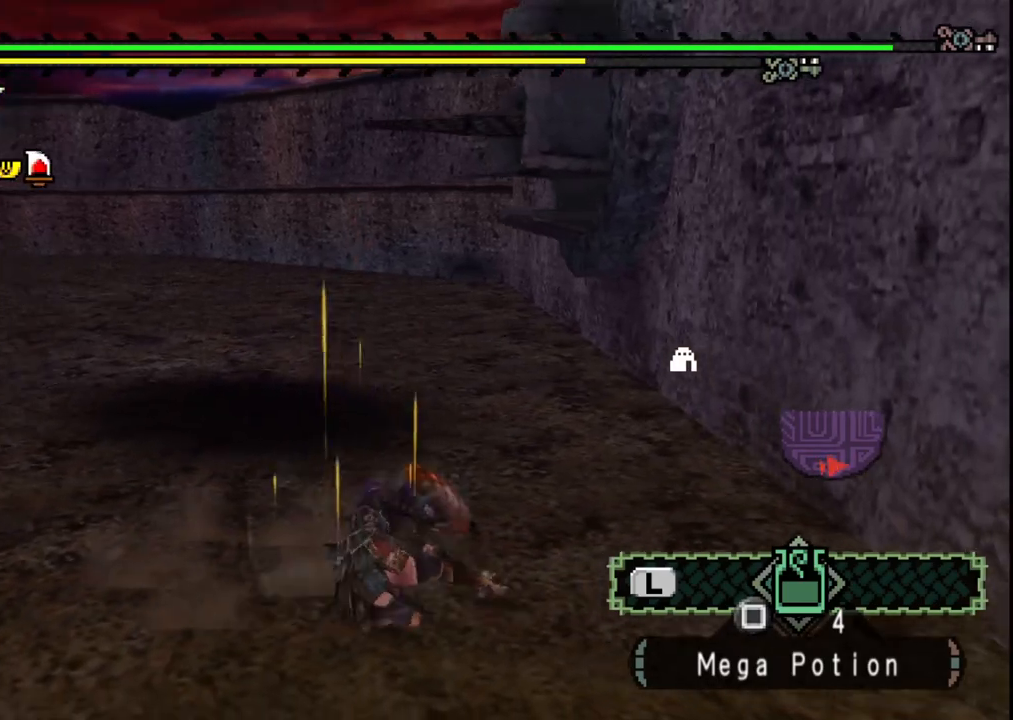
{"buttons": [], "left_stick": "down-left", "right_stick": "center", "events": []}
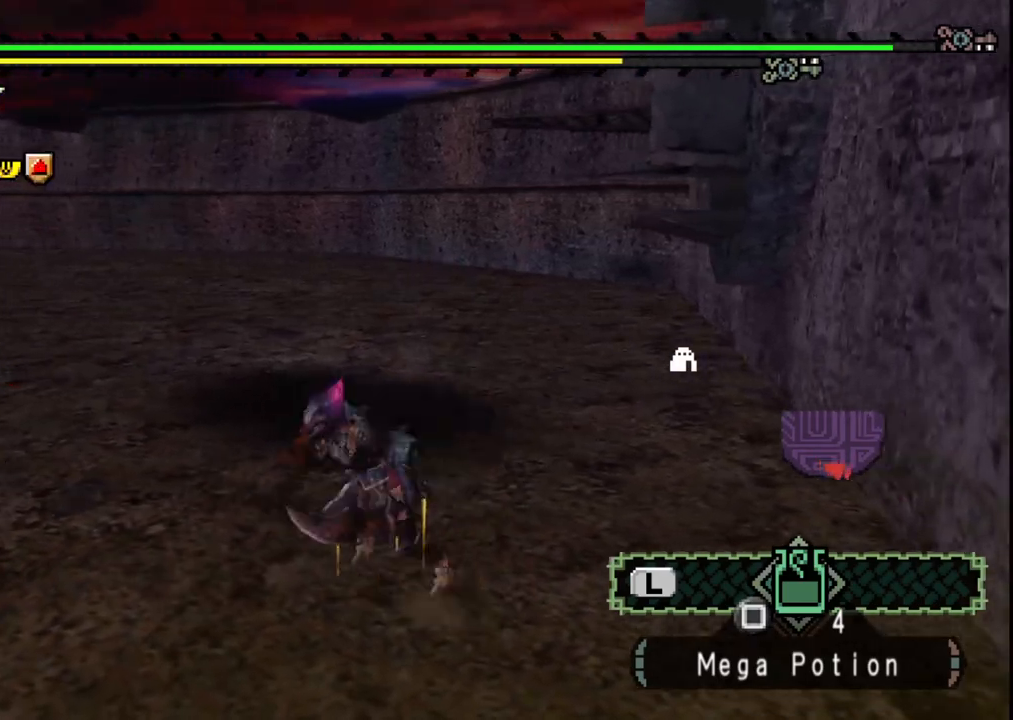
{"buttons": [], "left_stick": "up-left", "right_stick": "center", "events": [[400, "left_stick", "up-left"]]}
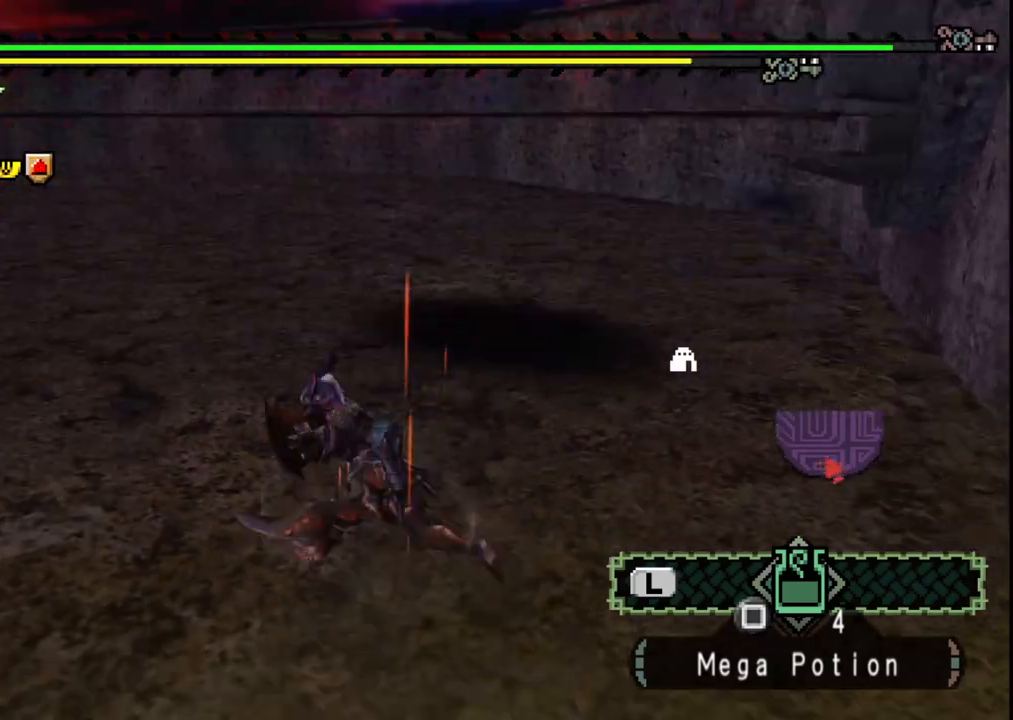
{"buttons": [], "left_stick": "center", "right_stick": "center"}
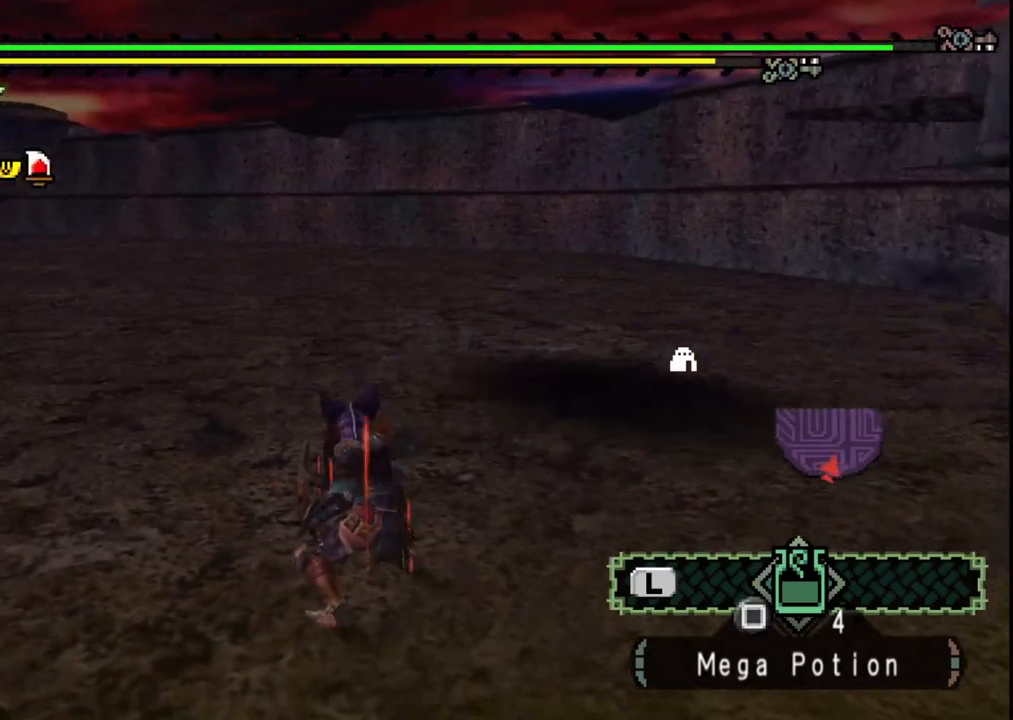
{"buttons": [], "left_stick": "down-right", "right_stick": "left", "events": [[267, "right_stick", "left"], [417, "left_stick", "down-right"]]}
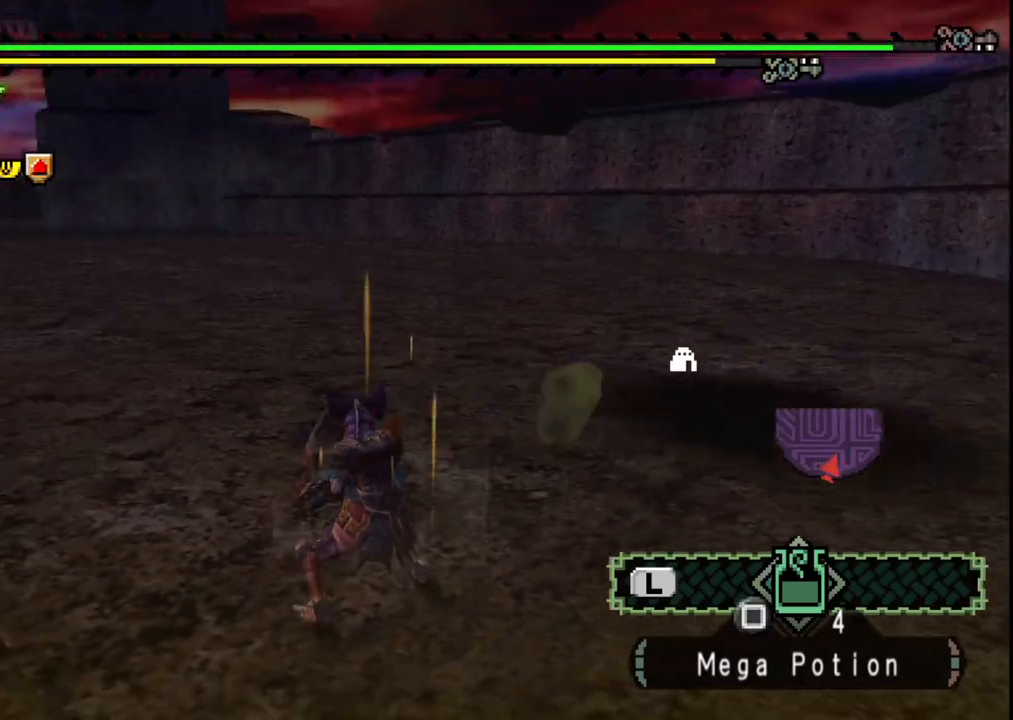
{"buttons": [], "left_stick": "down-right", "right_stick": "center", "events": [[383, "right_stick", "center"]]}